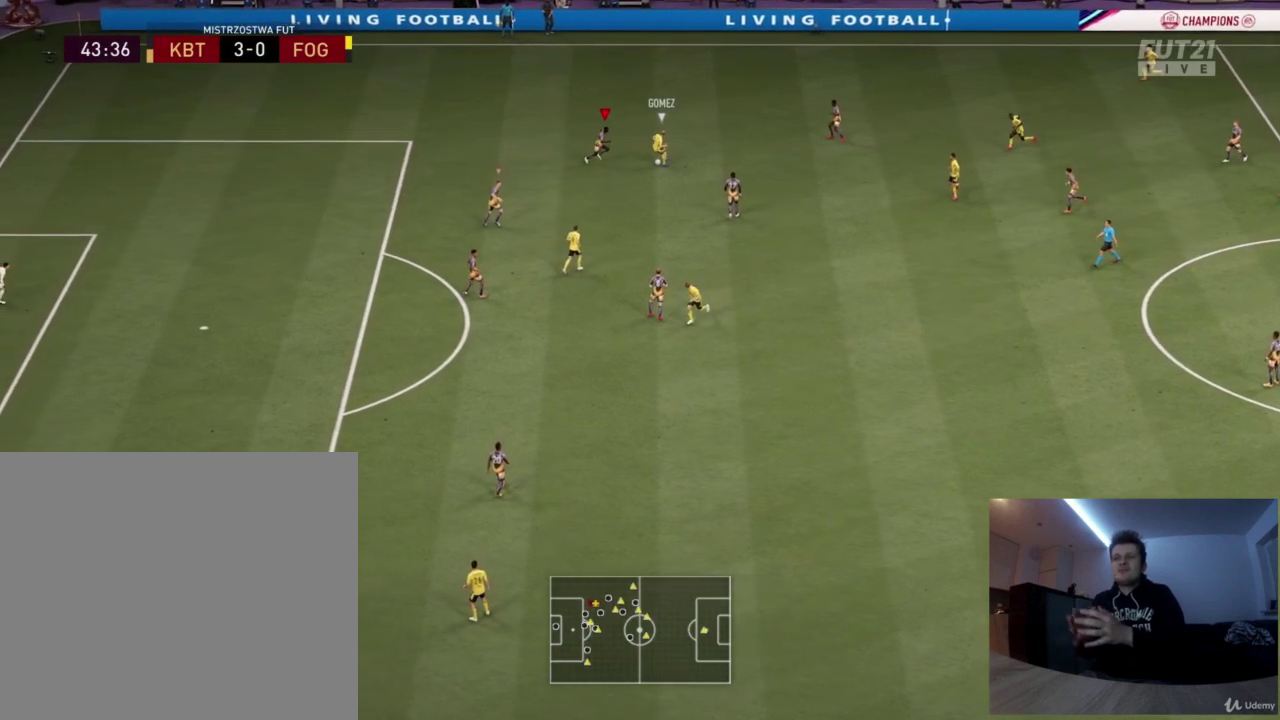
Gameplay with a controller (PlayStation layout); each line is a JSON object with the inputs held at the frame after it (dt_ms = milliseconds from this image to that frame). "events" lists button and stick changes between this image and that frame as [ms after this image, input, new state], when the widget could be followed in between. Not read: L1 R1.
{"dt_ms": 418, "buttons": ["L2", "R2"], "left_stick": "down", "right_stick": "center"}
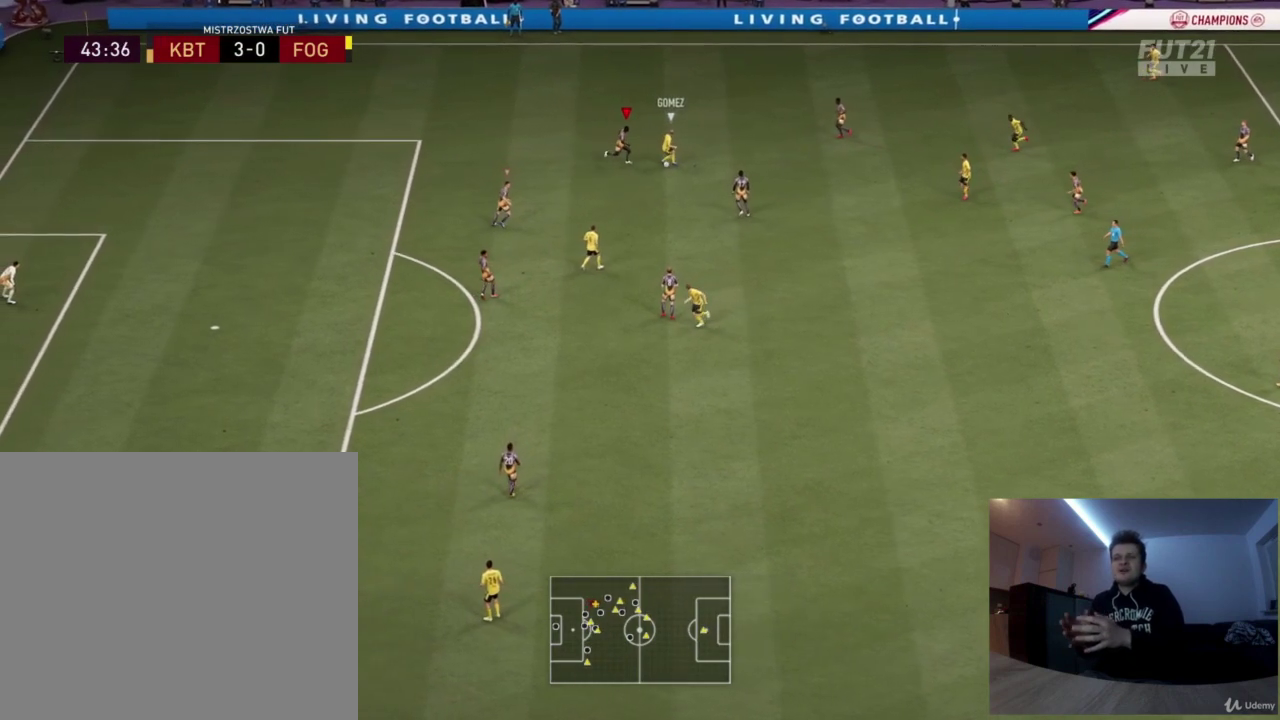
{"dt_ms": 375, "buttons": ["L2", "R2"], "left_stick": "down", "right_stick": "center", "events": []}
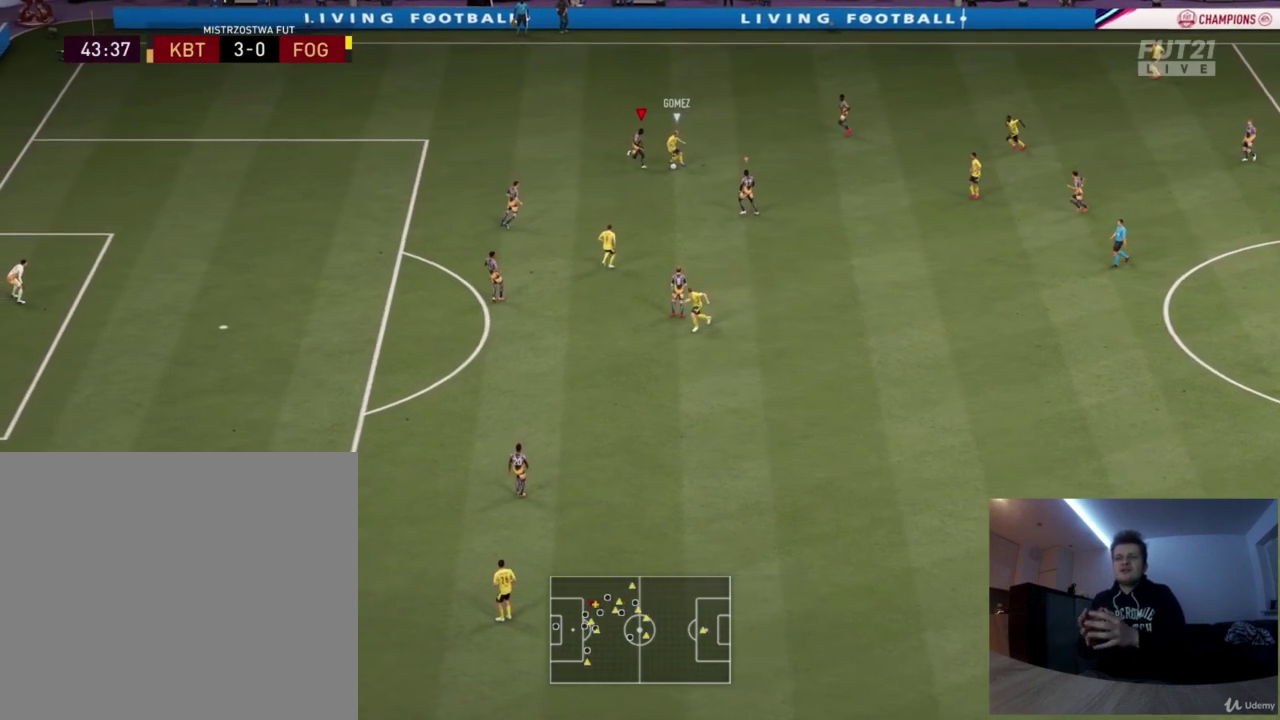
{"dt_ms": 417, "buttons": ["L2", "R2"], "left_stick": "down", "right_stick": "center", "events": []}
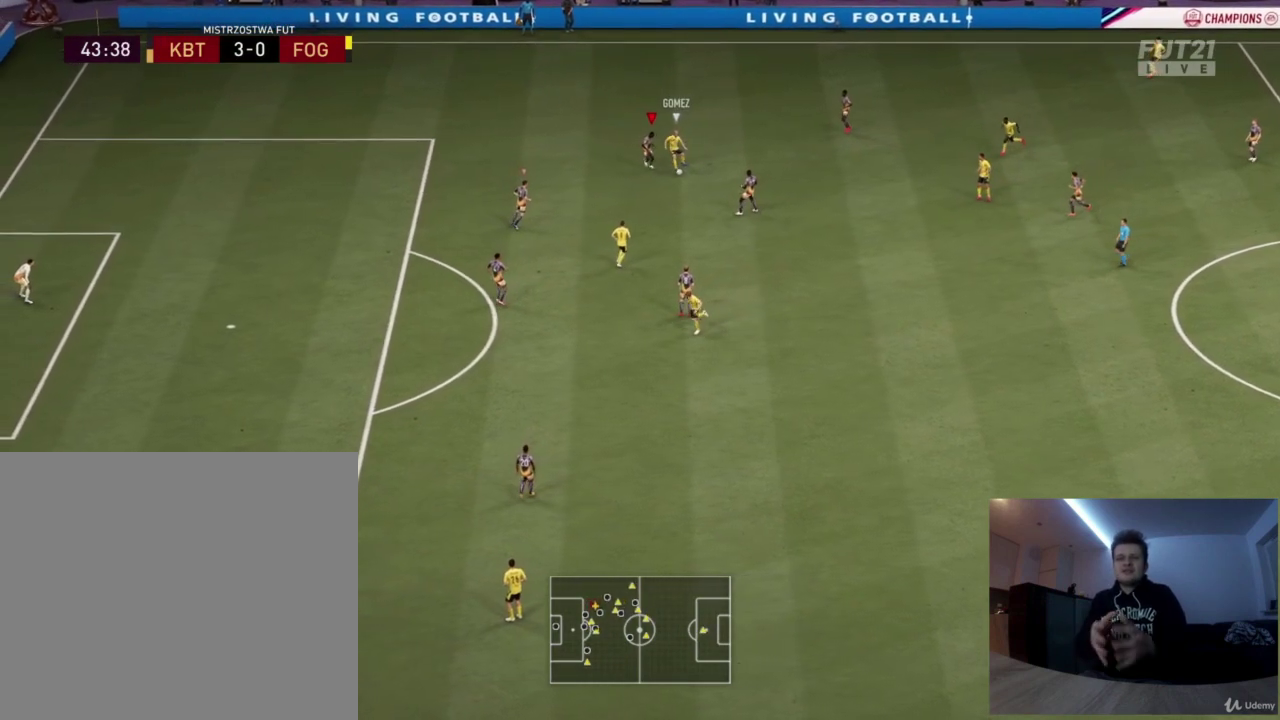
{"dt_ms": 500, "buttons": ["L2", "R2"], "left_stick": "down", "right_stick": "center", "events": []}
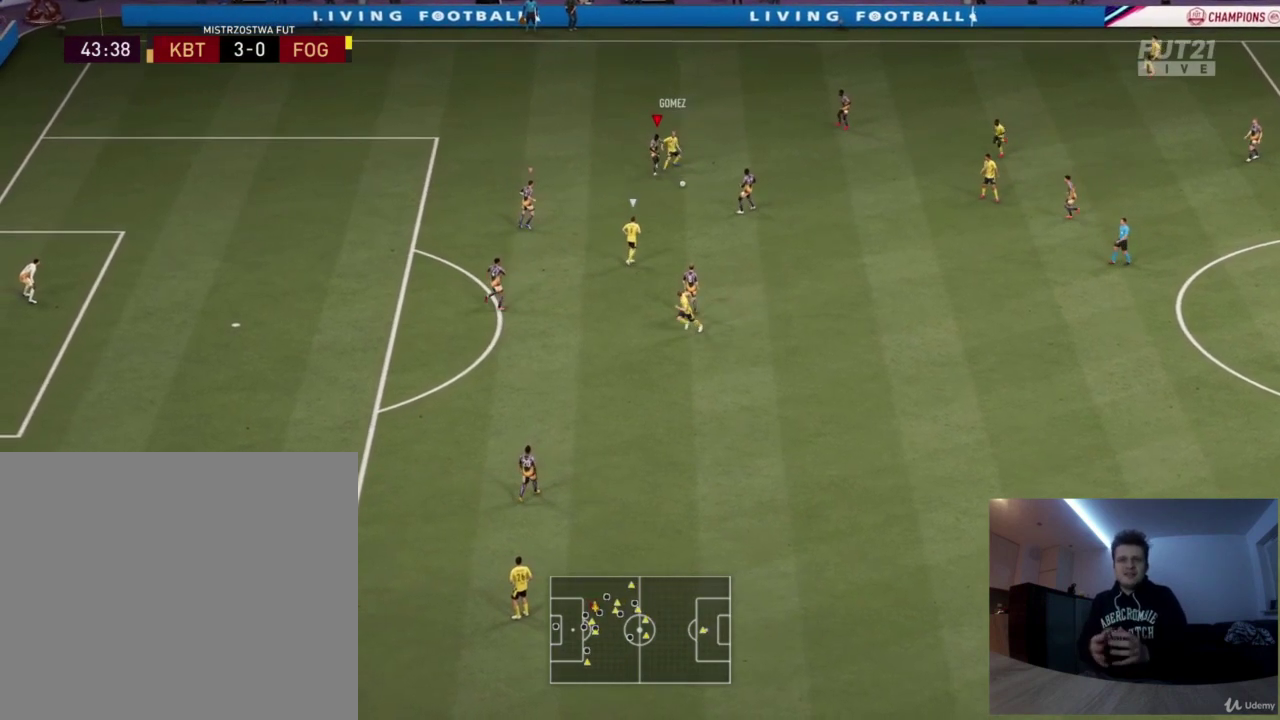
{"dt_ms": 501, "buttons": ["L2", "R2"], "left_stick": "down-left", "right_stick": "center", "events": [[501, "left_stick", "down-left"]]}
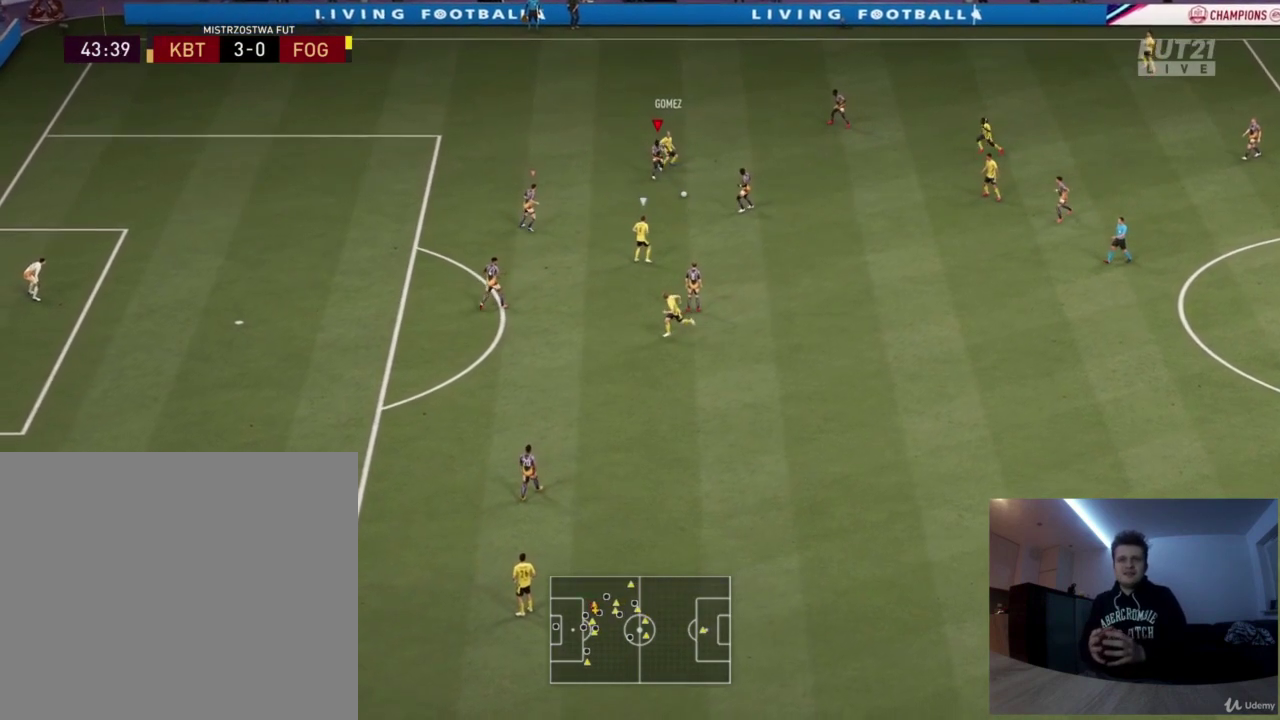
{"dt_ms": 292, "buttons": ["L2", "R2"], "left_stick": "down-left", "right_stick": "center", "events": []}
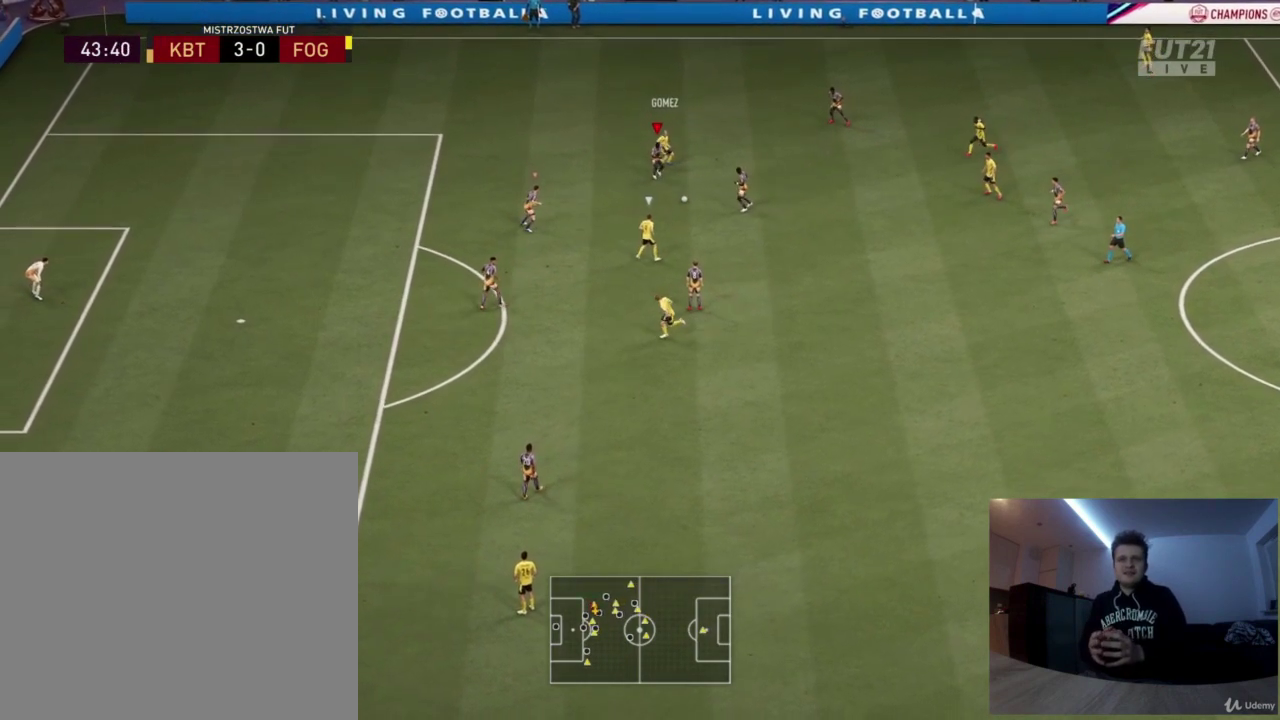
{"dt_ms": 709, "buttons": ["L2", "R2"], "left_stick": "down-left", "right_stick": "center", "events": []}
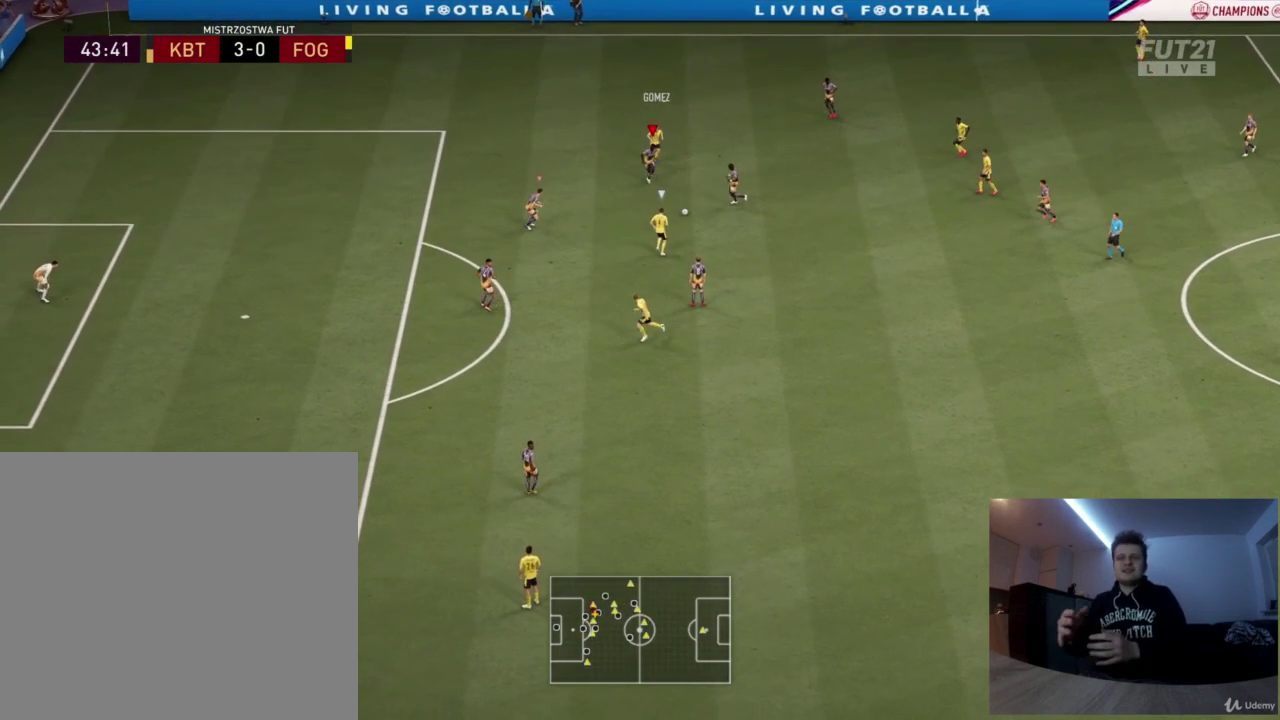
{"dt_ms": 500, "buttons": ["L2", "R2"], "left_stick": "left", "right_stick": "center", "events": [[167, "left_stick", "left"]]}
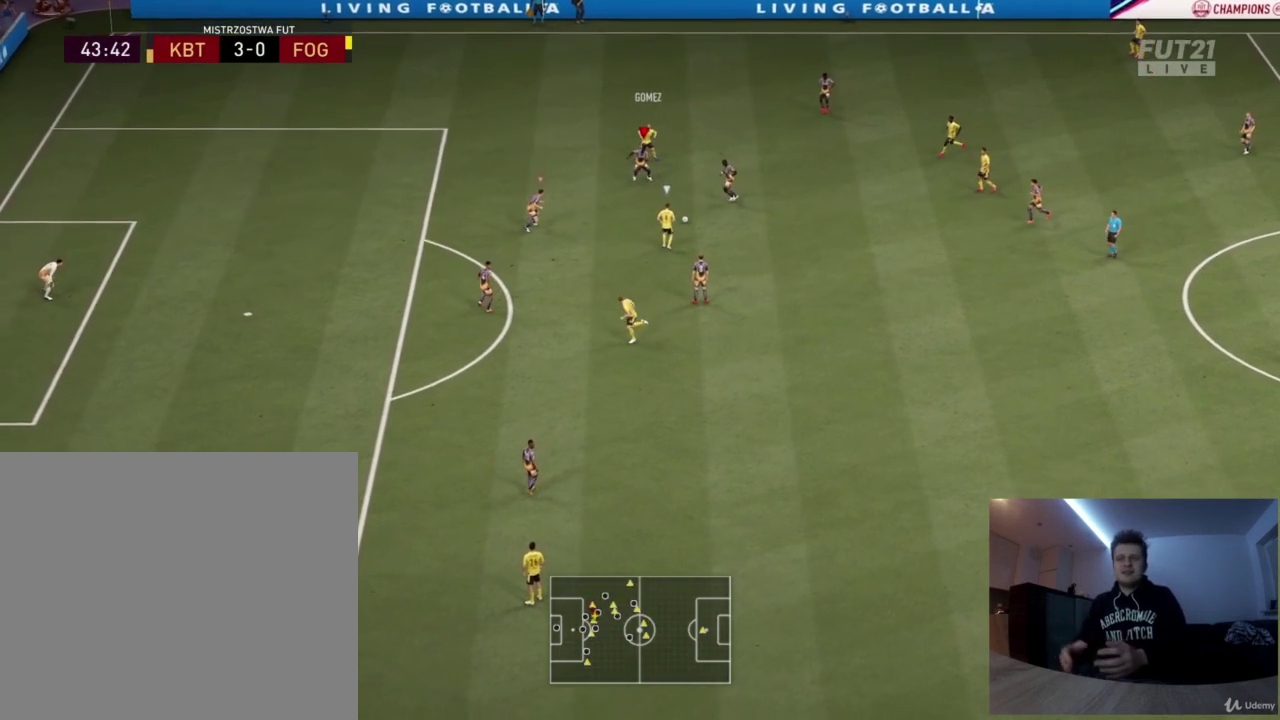
{"dt_ms": 501, "buttons": ["L2", "R2"], "left_stick": "left", "right_stick": "center", "events": []}
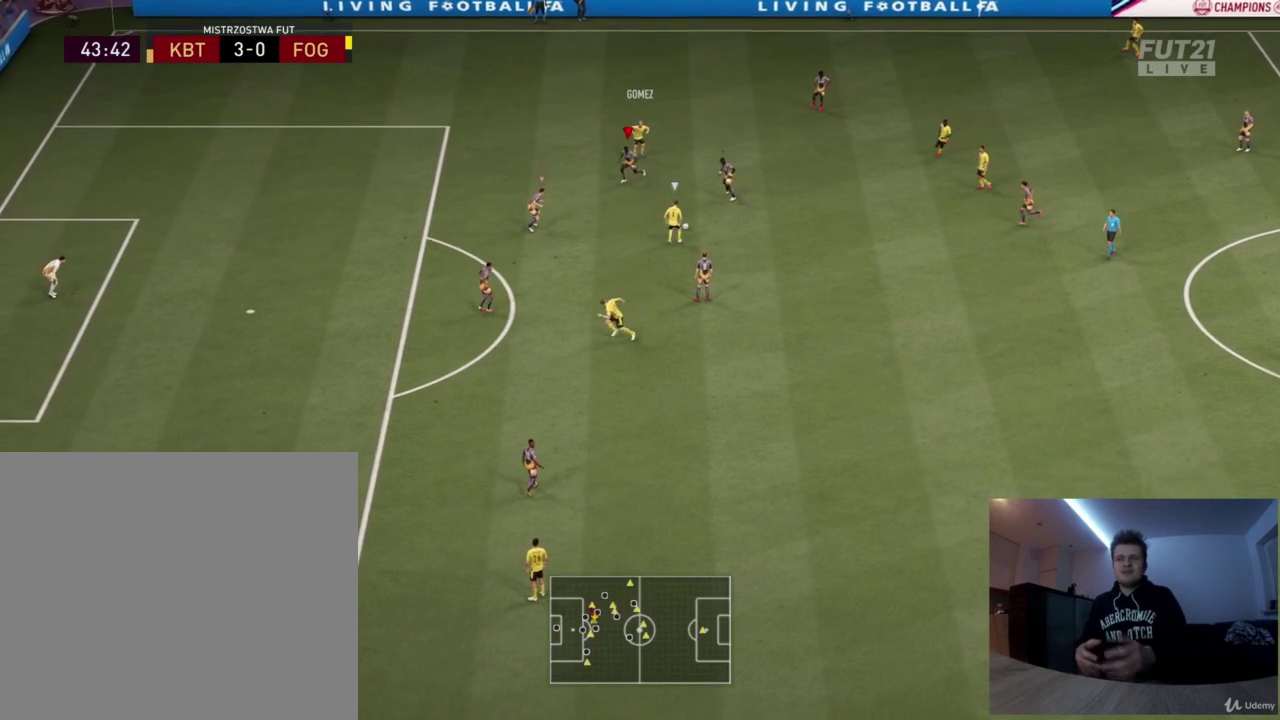
{"dt_ms": 501, "buttons": ["L2", "R2"], "left_stick": "left", "right_stick": "center", "events": []}
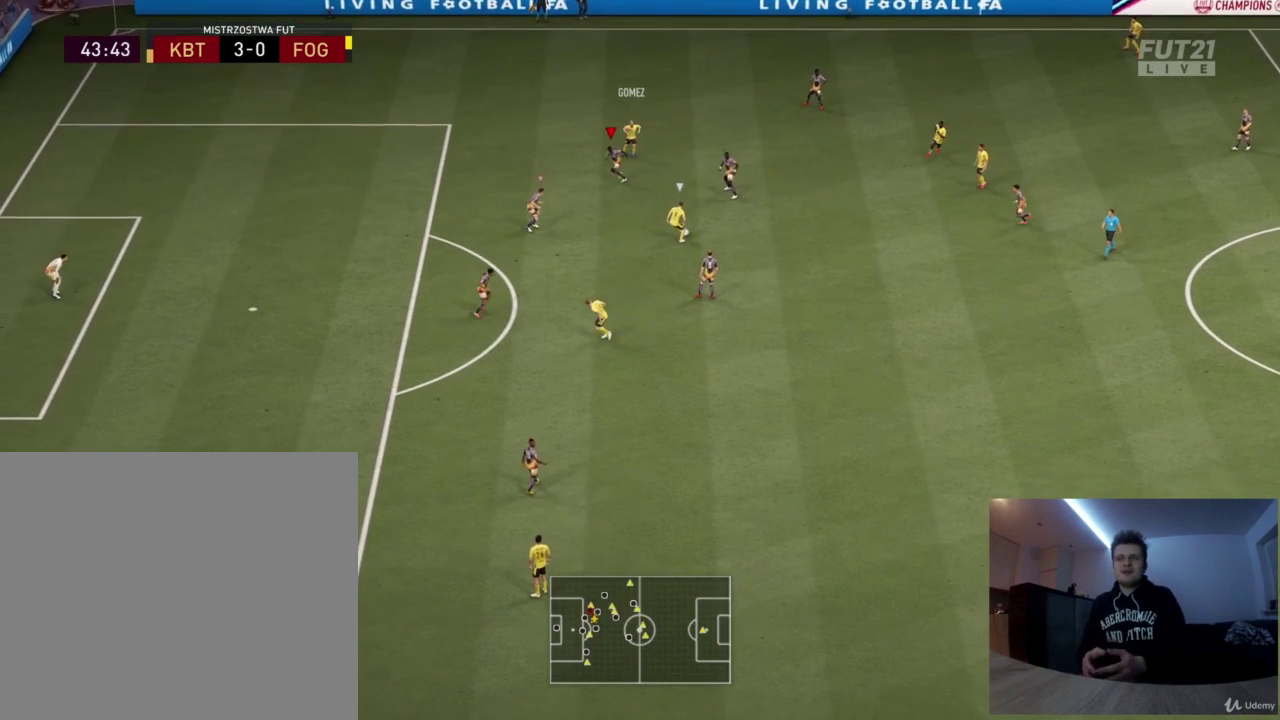
{"dt_ms": 500, "buttons": ["L2", "R2"], "left_stick": "left", "right_stick": "center", "events": []}
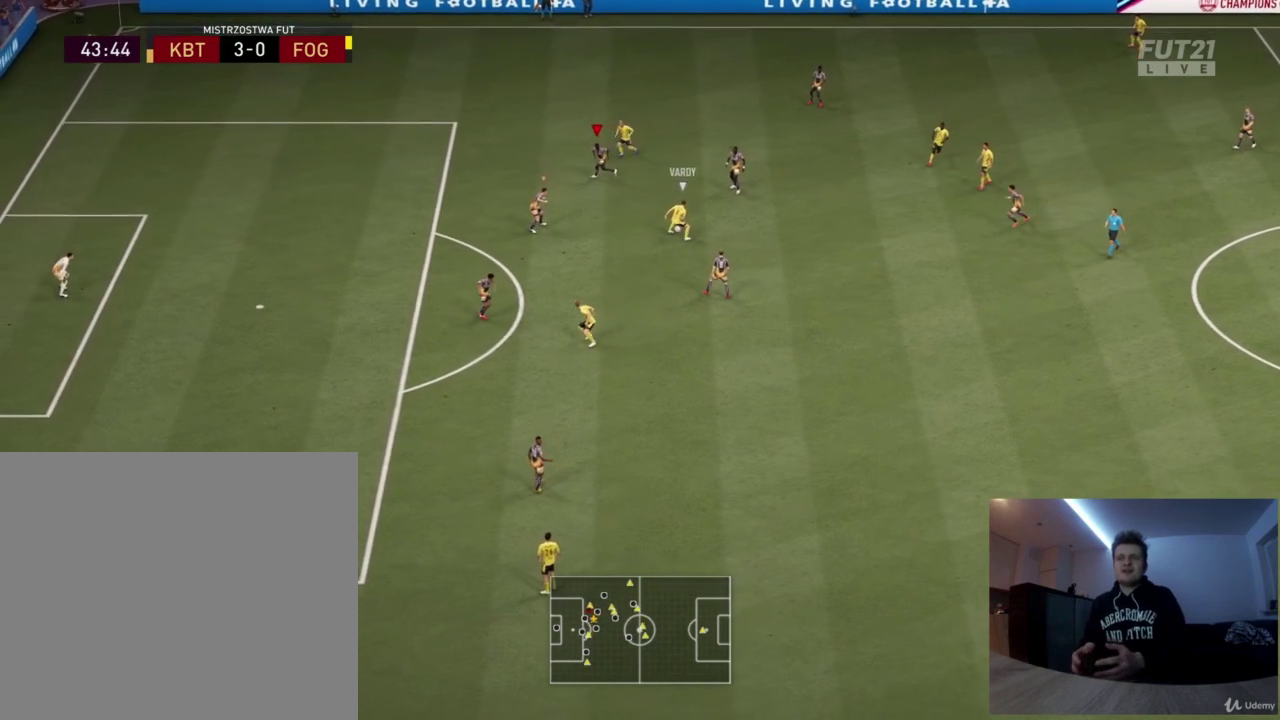
{"dt_ms": 292, "buttons": ["R2"], "left_stick": "left", "right_stick": "center", "events": [[250, "L2", "up"]]}
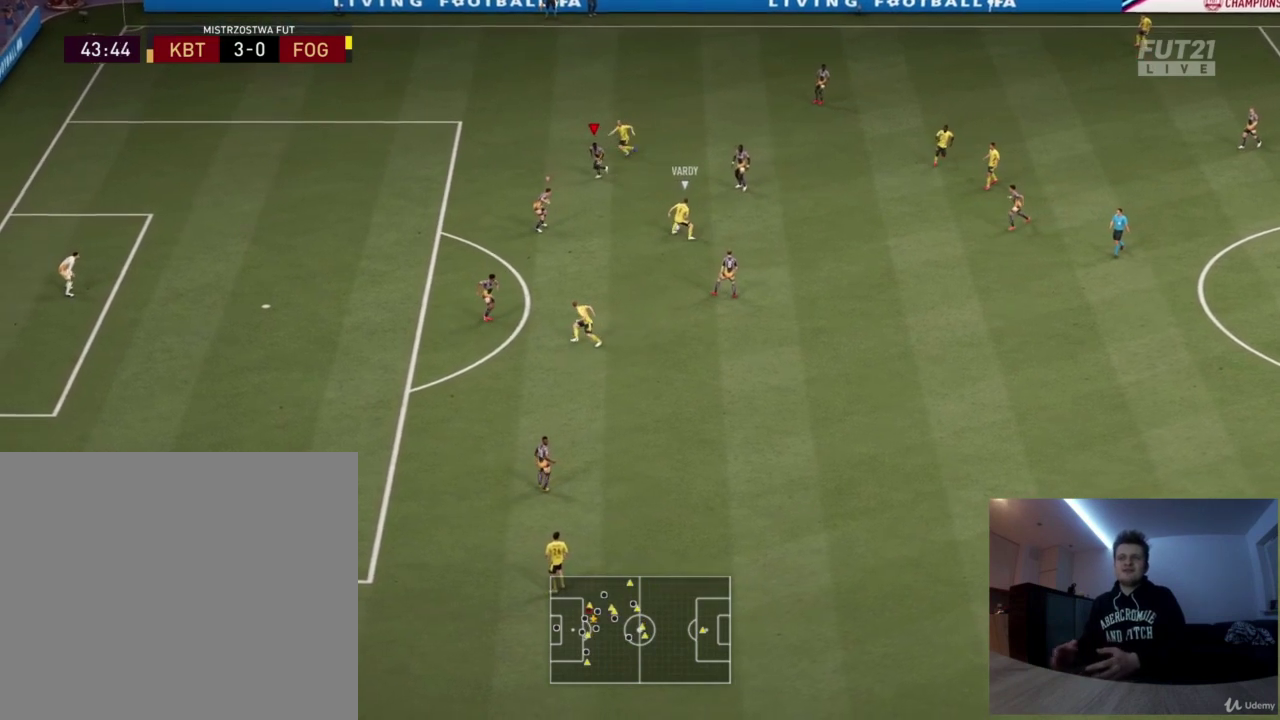
{"dt_ms": 500, "buttons": ["R2"], "left_stick": "down-right", "right_stick": "center", "events": [[208, "left_stick", "down-left"], [459, "left_stick", "down-right"]]}
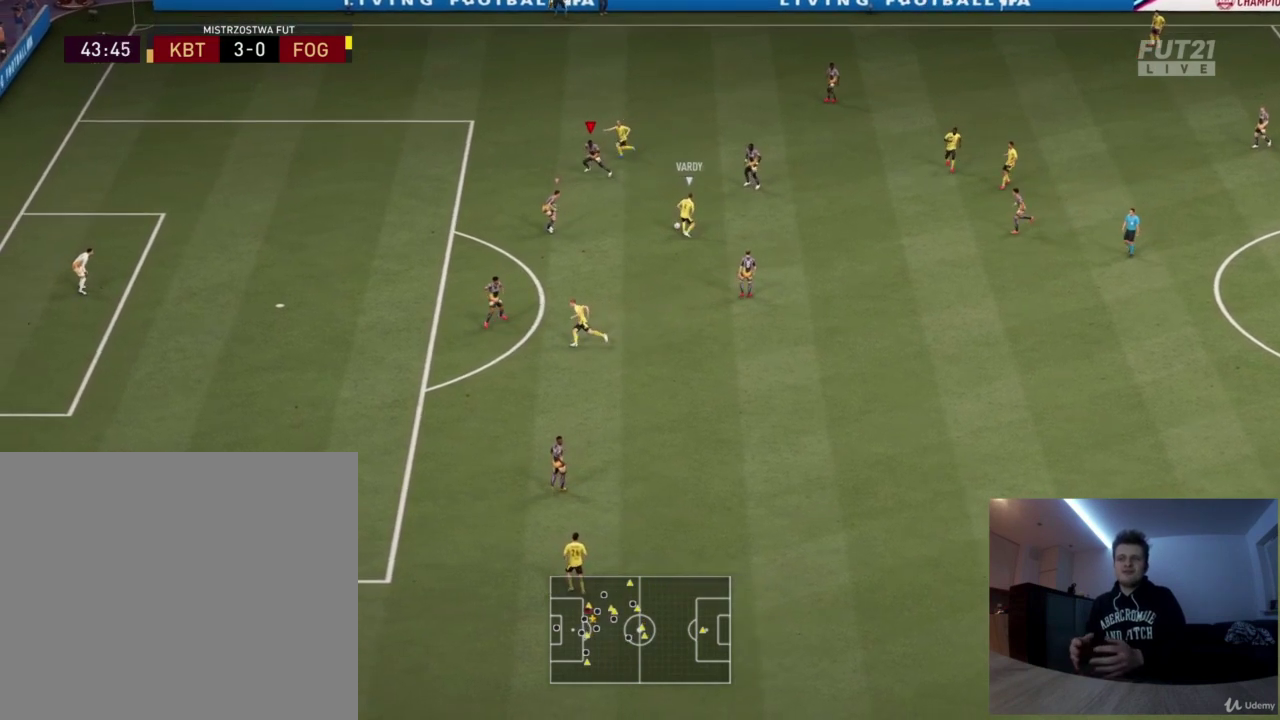
{"dt_ms": 793, "buttons": ["R2"], "left_stick": "right", "right_stick": "center", "events": [[710, "left_stick", "right"]]}
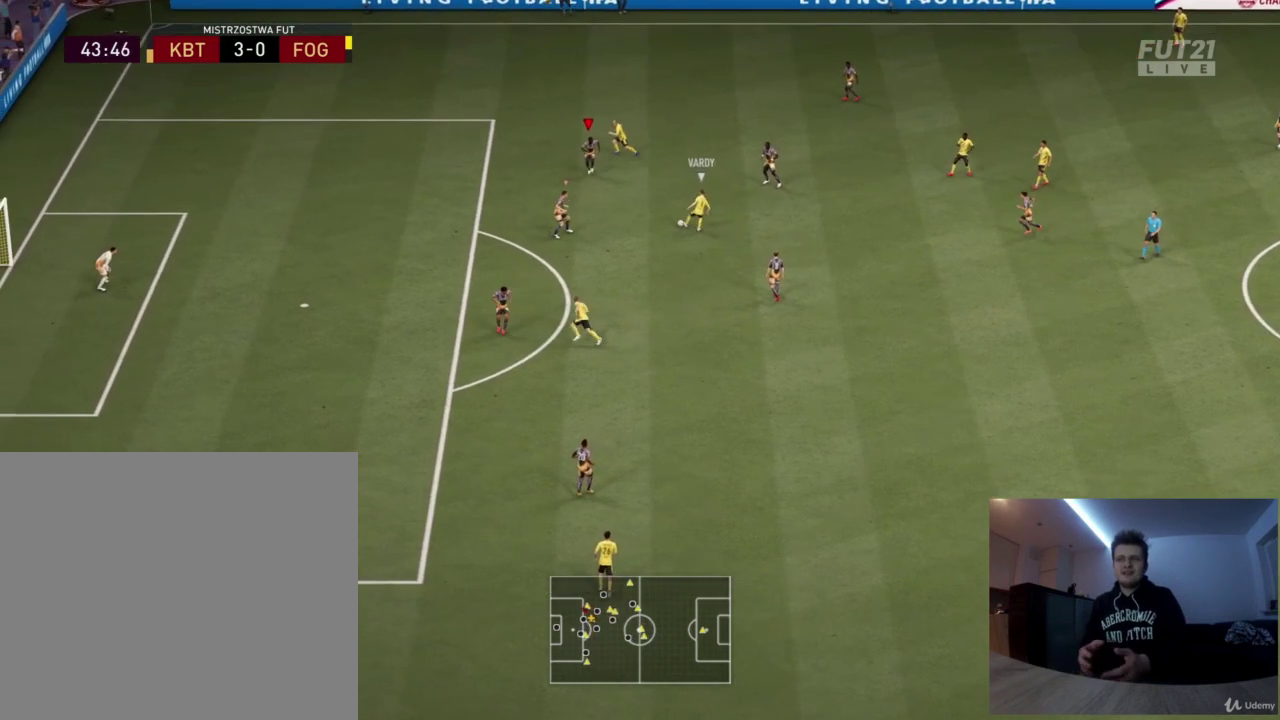
{"dt_ms": 417, "buttons": ["L2", "R2"], "left_stick": "up-right", "right_stick": "center", "events": [[250, "L2", "down"], [334, "left_stick", "up-right"]]}
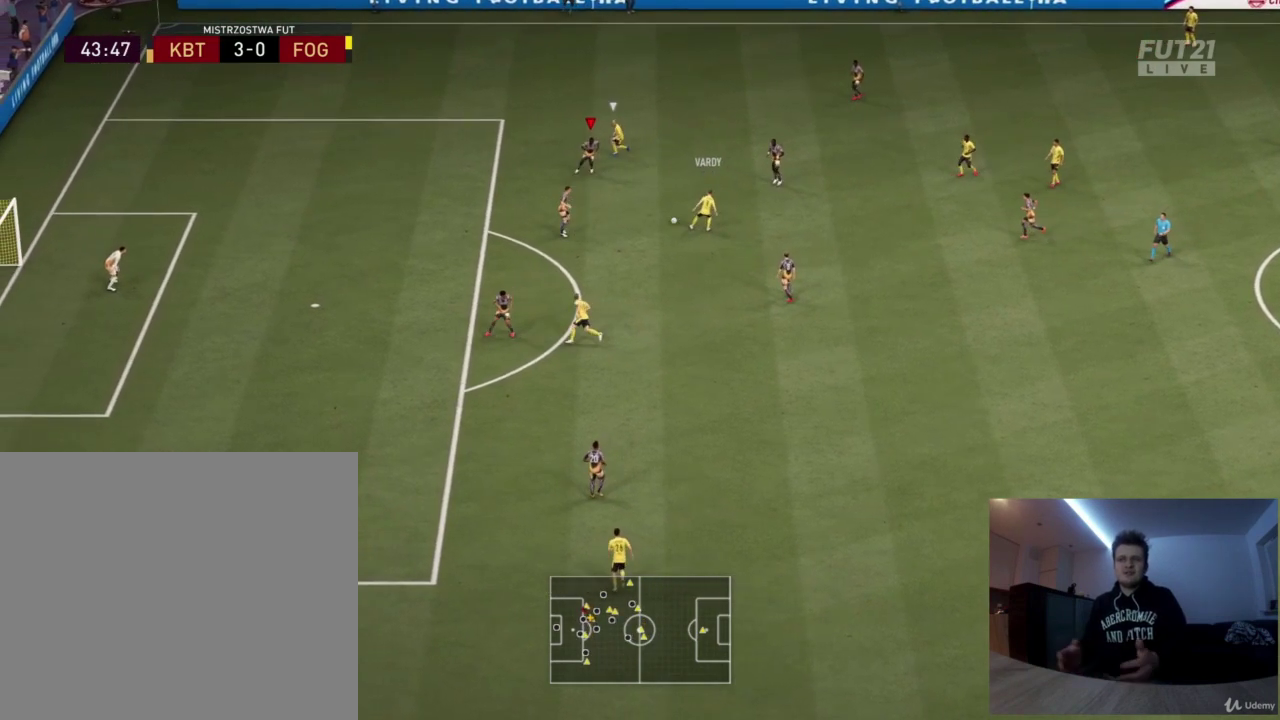
{"dt_ms": 500, "buttons": ["L2", "R2"], "left_stick": "up-right", "right_stick": "center", "events": []}
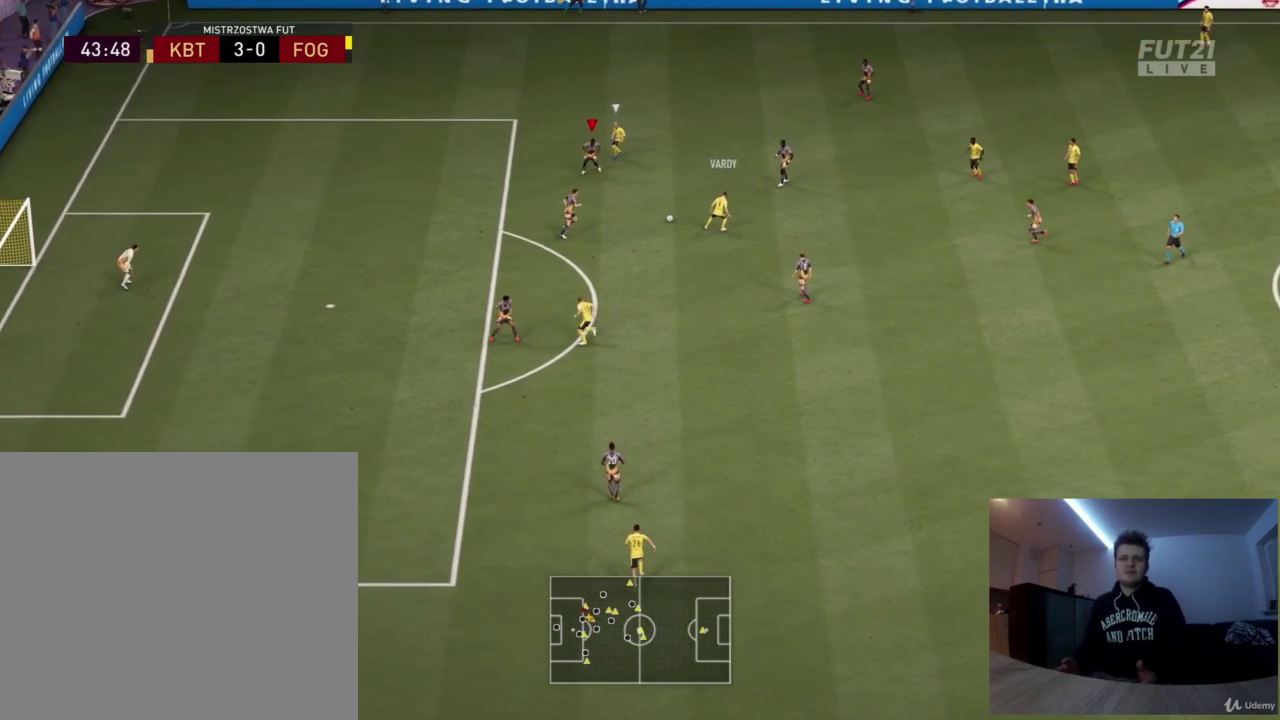
{"dt_ms": 501, "buttons": ["L2", "R2"], "left_stick": "up-right", "right_stick": "center", "events": []}
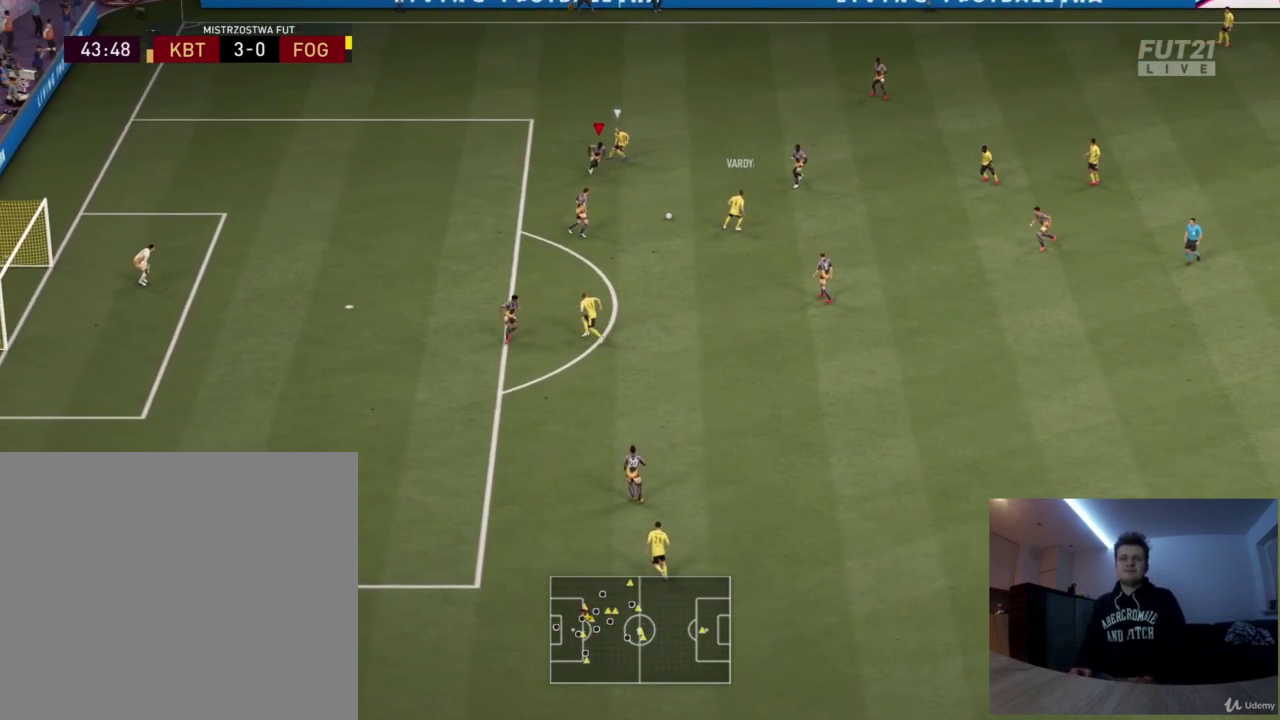
{"dt_ms": 292, "buttons": ["L2", "R2"], "left_stick": "up-right", "right_stick": "center", "events": []}
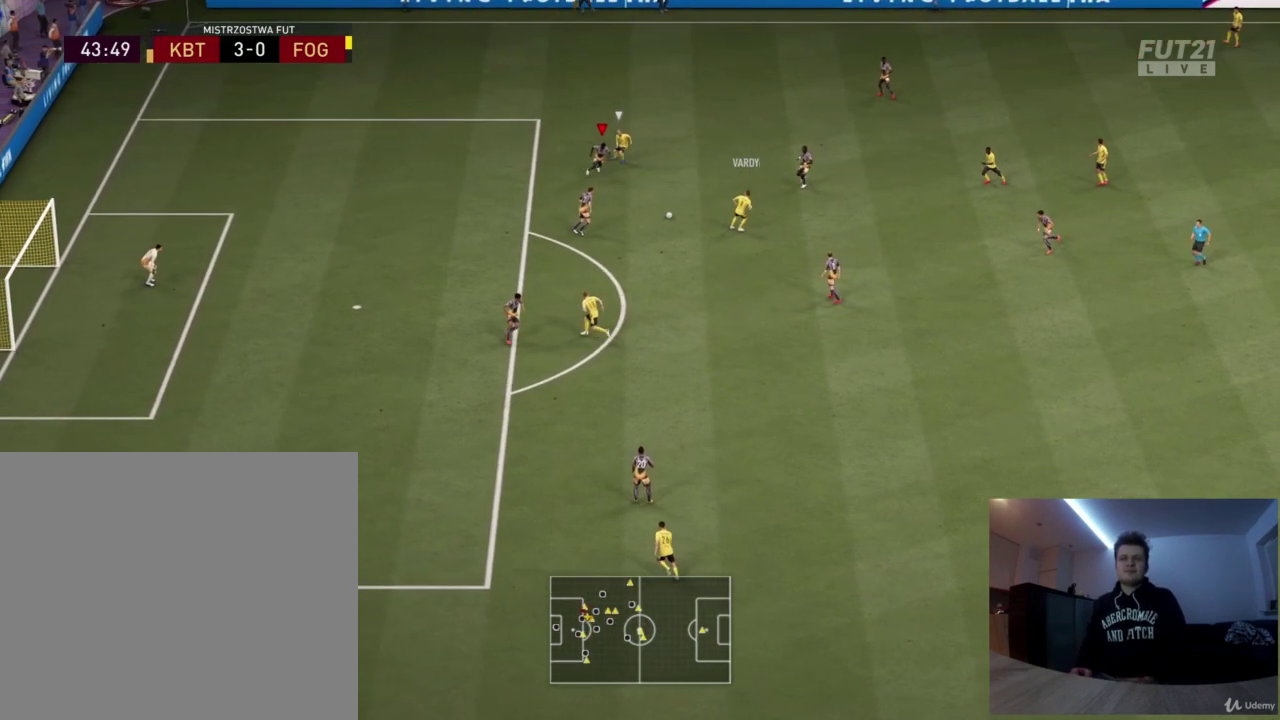
{"dt_ms": 709, "buttons": ["R2"], "left_stick": "right", "right_stick": "center", "events": [[709, "L2", "up"], [709, "left_stick", "right"]]}
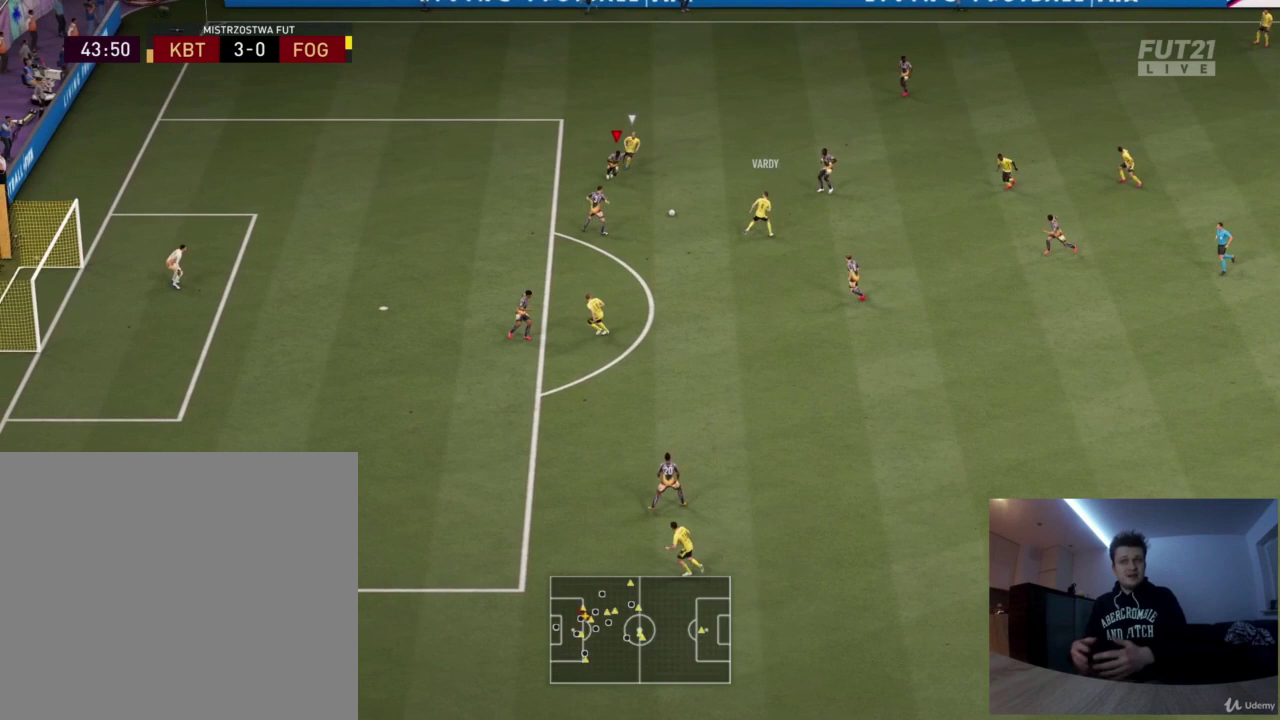
{"dt_ms": 292, "buttons": ["L2", "R2"], "left_stick": "up", "right_stick": "center", "events": [[125, "L2", "down"], [125, "left_stick", "up-left"], [292, "left_stick", "up"]]}
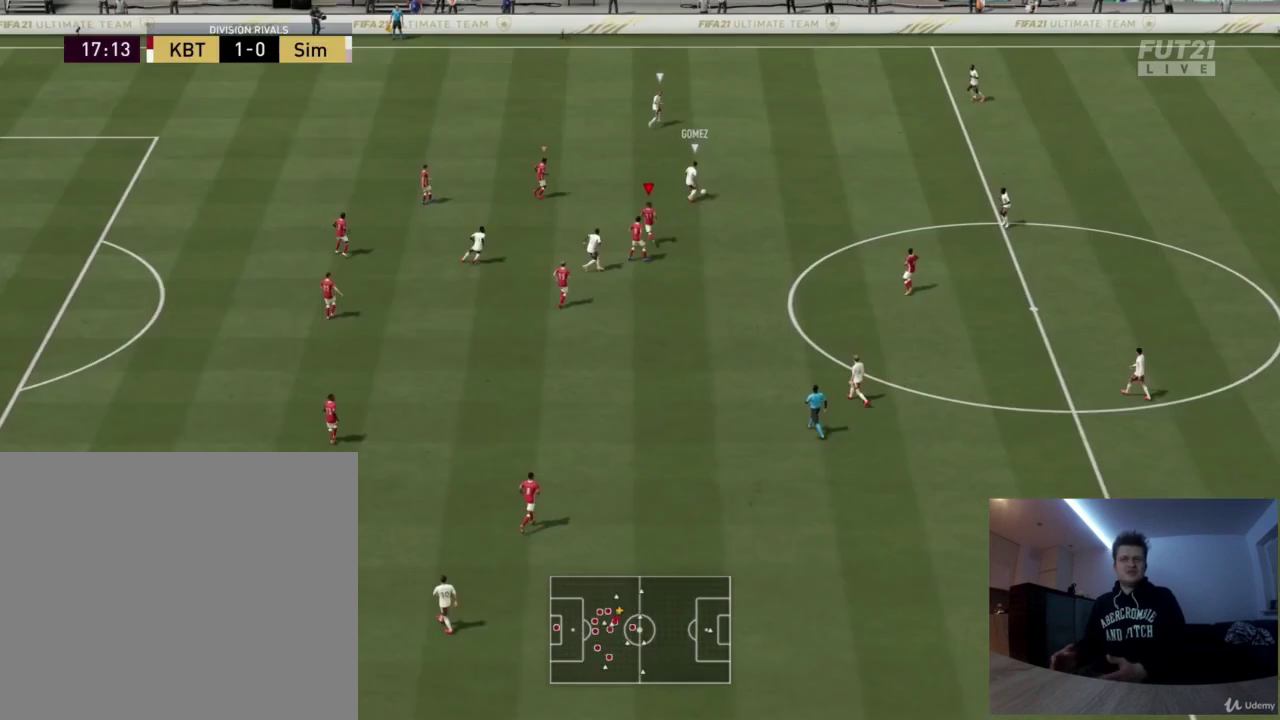
{"dt_ms": 584, "buttons": ["R2"], "left_stick": "up", "right_stick": "center", "events": [[375, "L2", "up"]]}
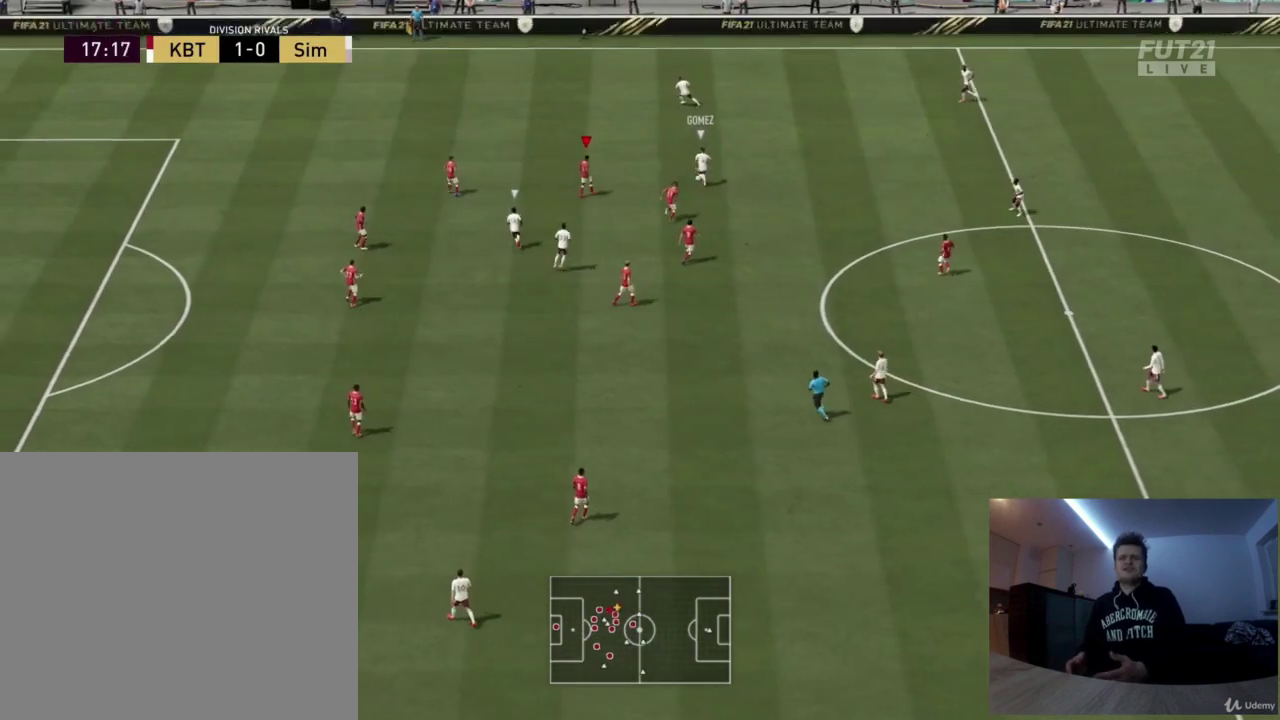
{"dt_ms": 417, "buttons": ["R2"], "left_stick": "up", "right_stick": "center", "events": []}
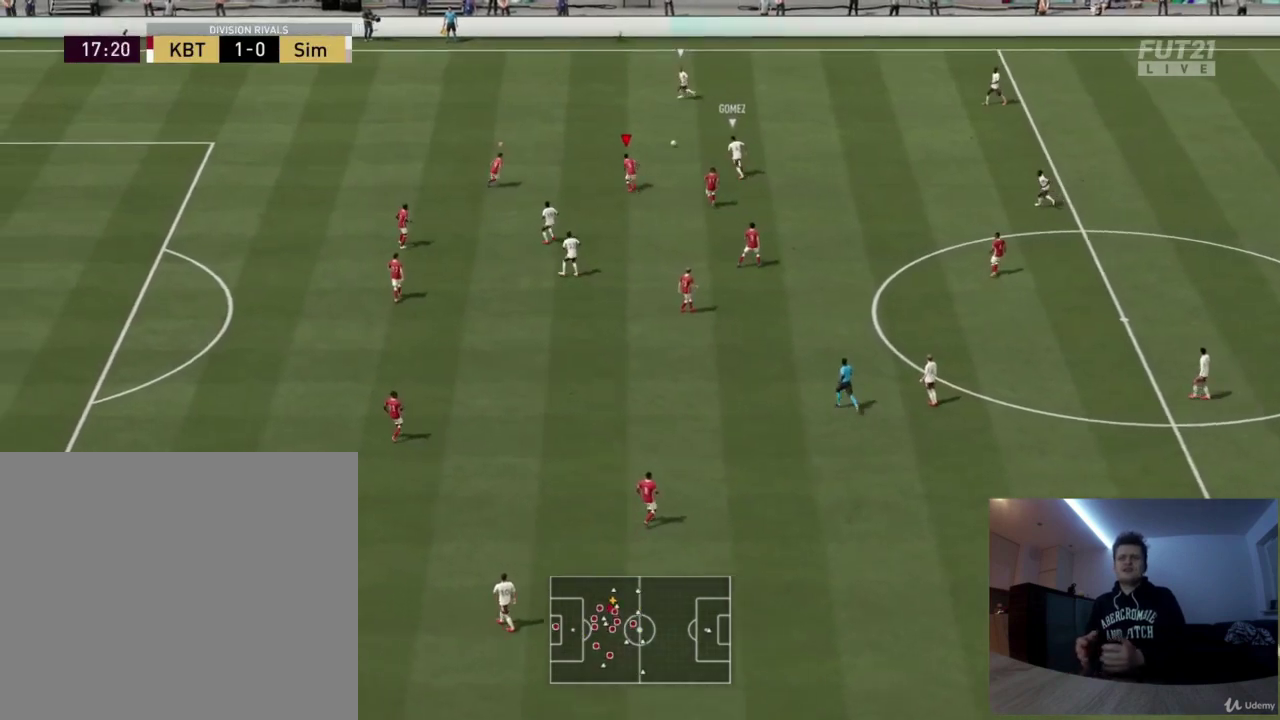
{"dt_ms": 375, "buttons": ["R2"], "left_stick": "up-left", "right_stick": "center", "events": [[375, "left_stick", "up-left"]]}
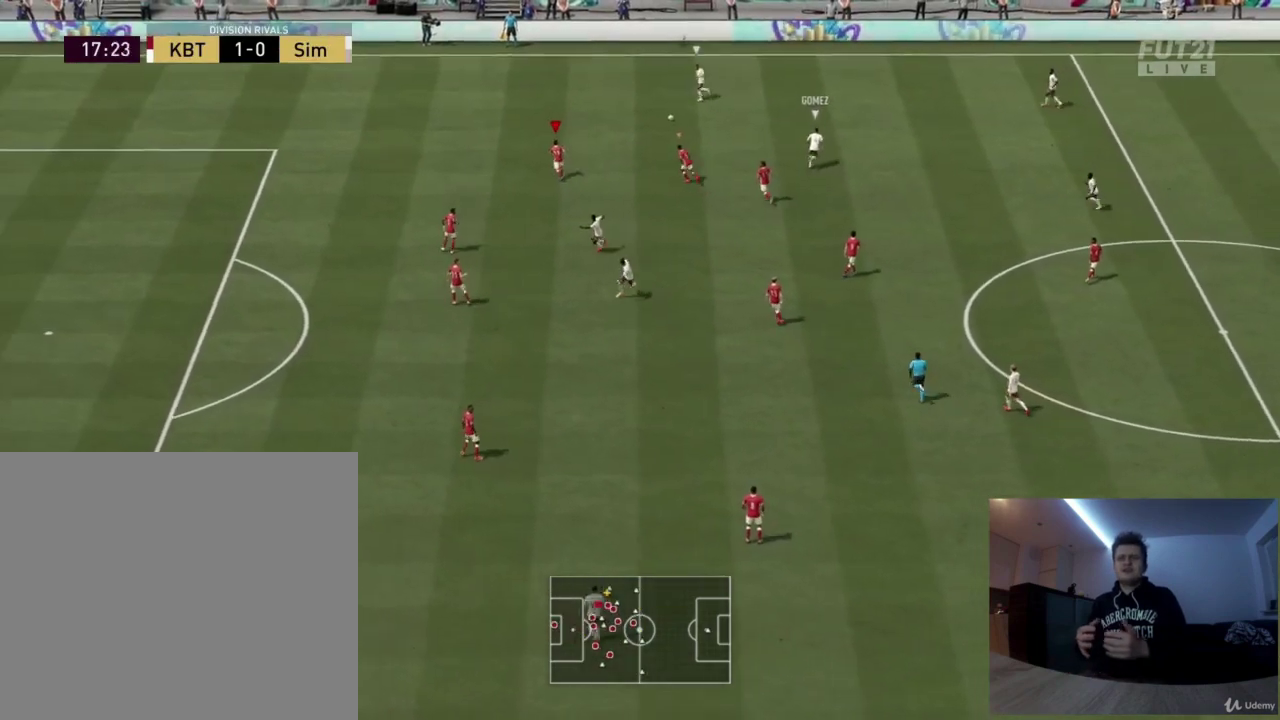
{"dt_ms": 417, "buttons": ["R2"], "left_stick": "up-left", "right_stick": "center", "events": []}
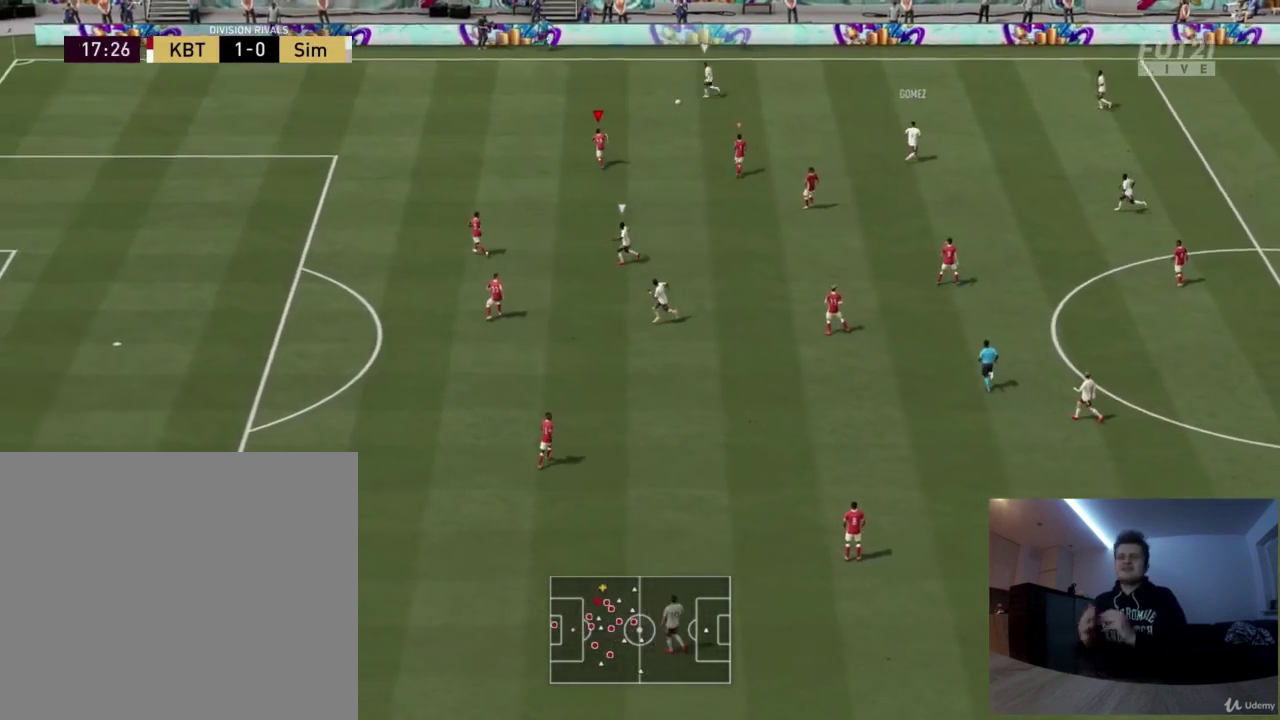
{"dt_ms": 376, "buttons": ["R2"], "left_stick": "up-left", "right_stick": "center", "events": []}
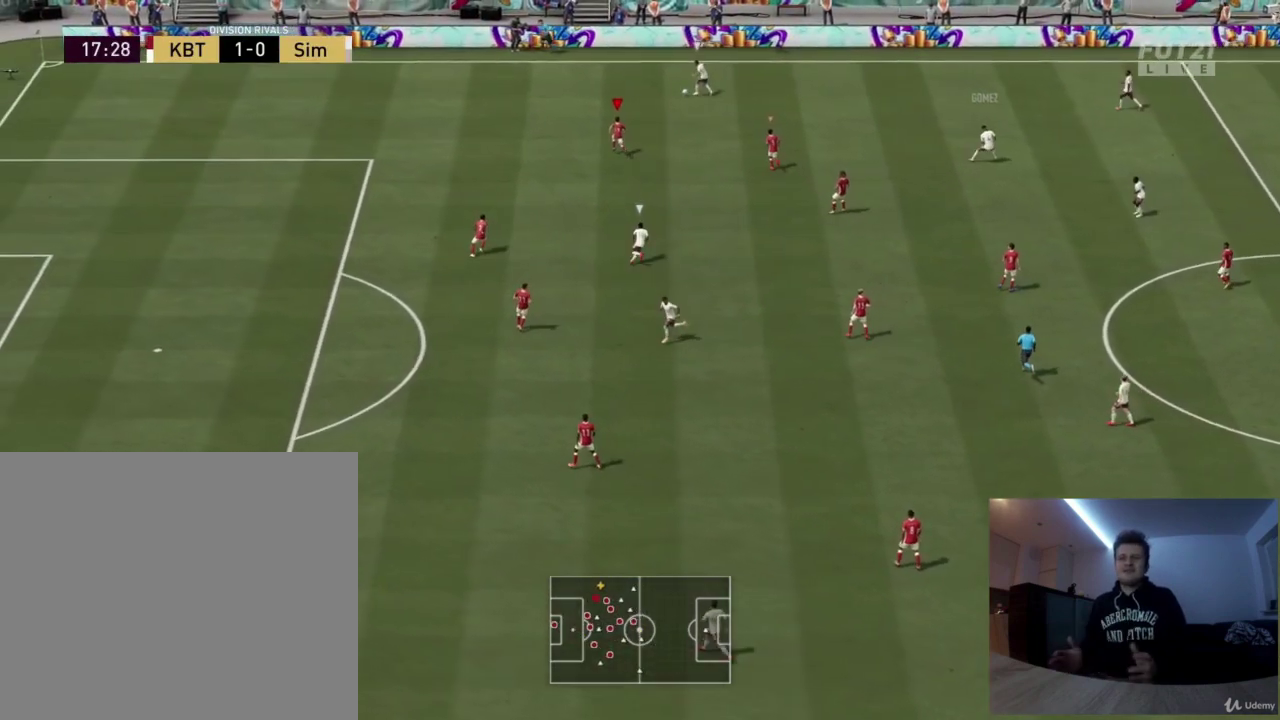
{"dt_ms": 417, "buttons": ["L2", "R2"], "left_stick": "up-left", "right_stick": "center", "events": [[375, "L2", "down"]]}
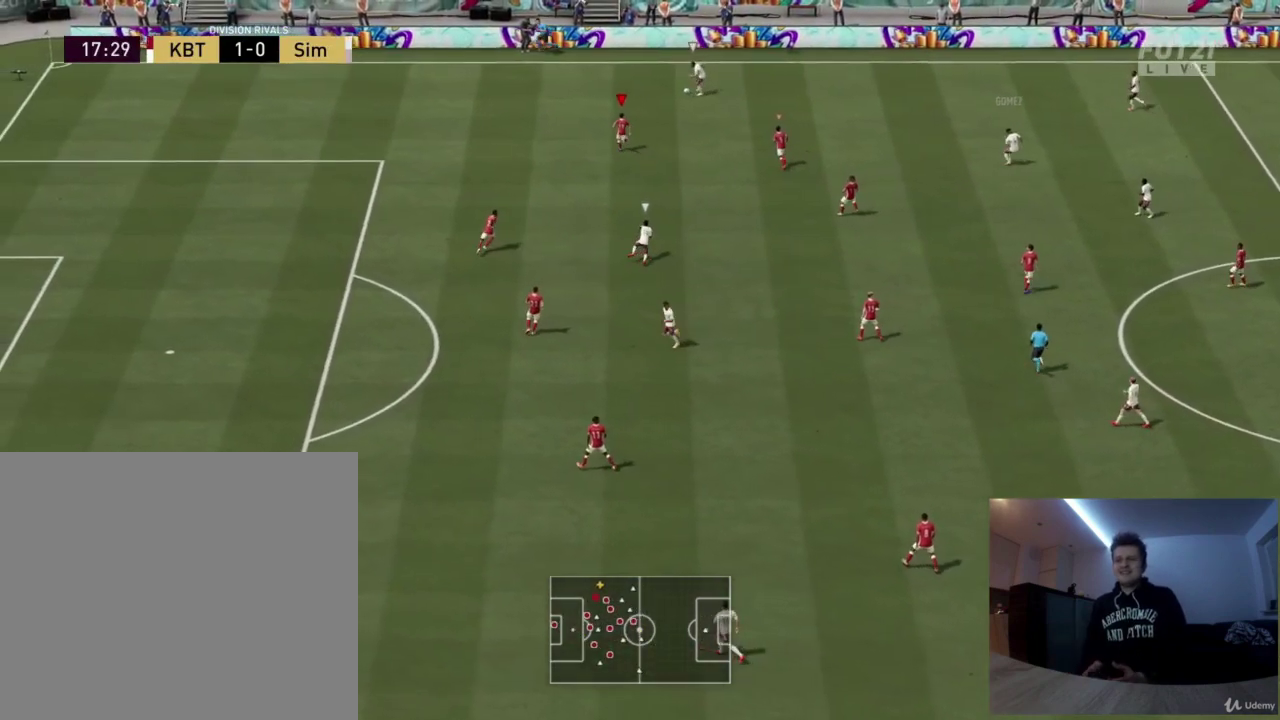
{"dt_ms": 500, "buttons": ["L2", "R2"], "left_stick": "up-left", "right_stick": "center", "events": []}
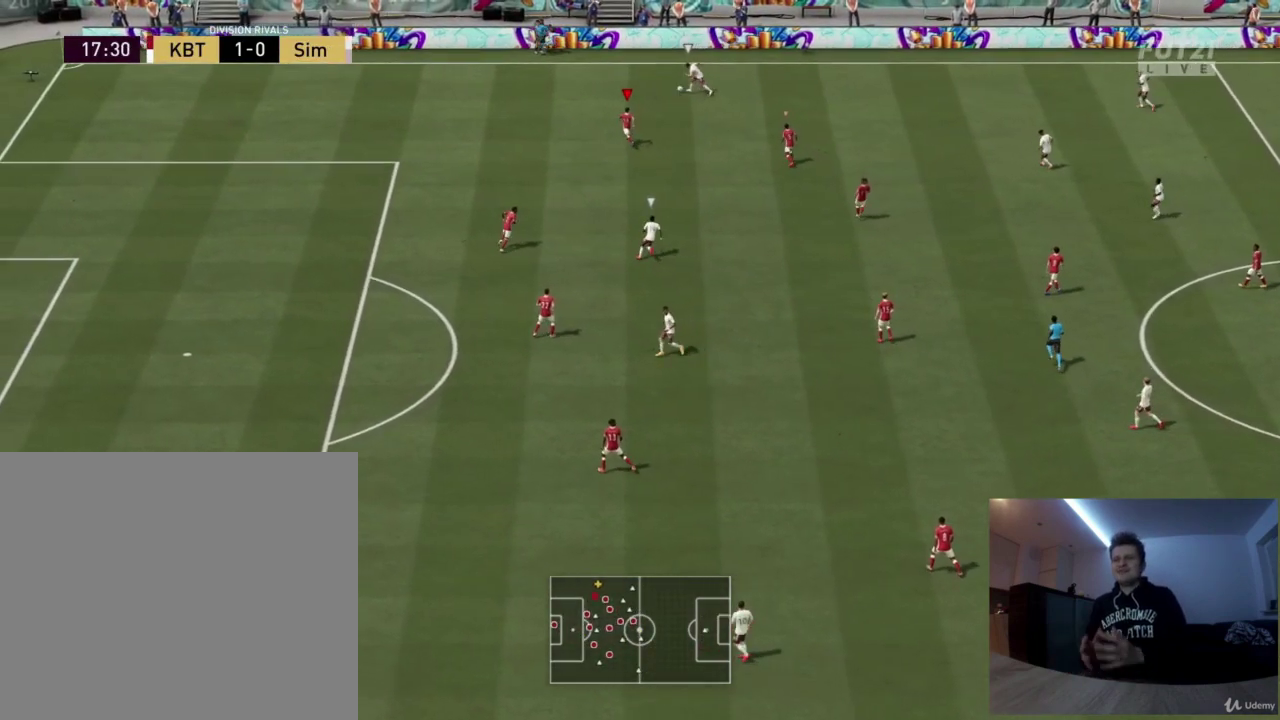
{"dt_ms": 417, "buttons": ["L2", "R2"], "left_stick": "up-left", "right_stick": "center", "events": []}
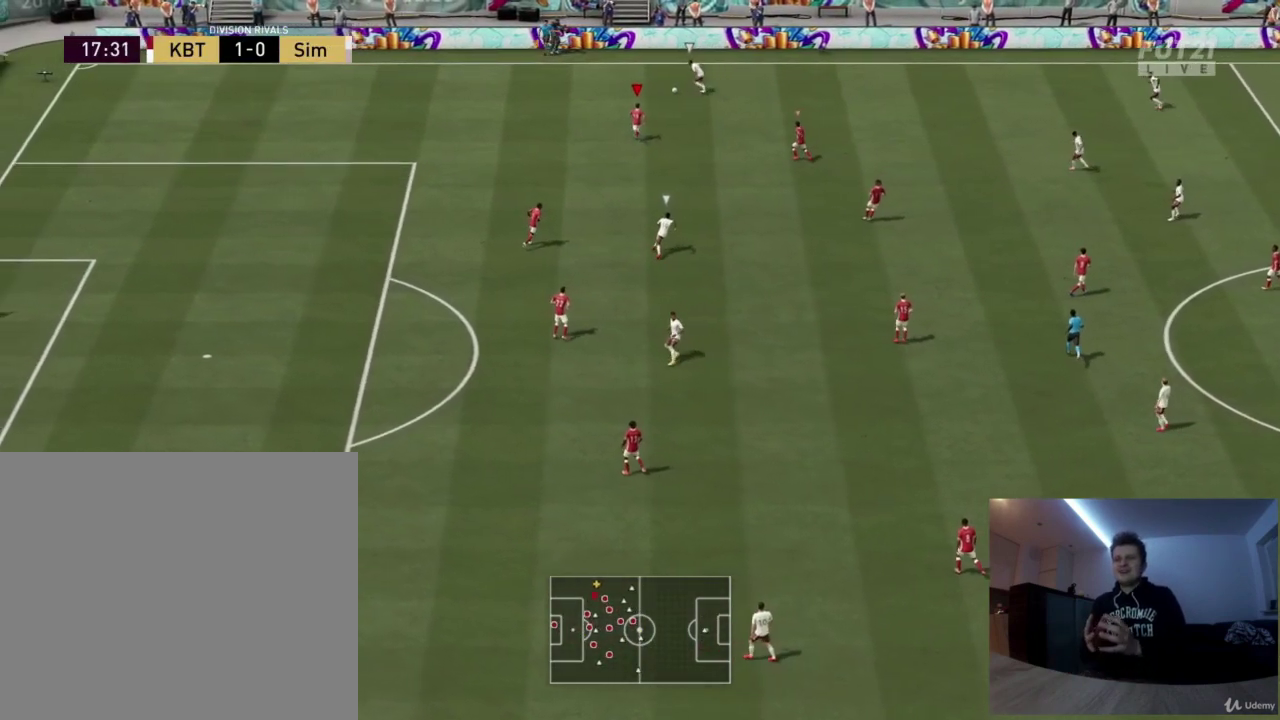
{"dt_ms": 376, "buttons": ["L2", "R2"], "left_stick": "up-left", "right_stick": "center", "events": []}